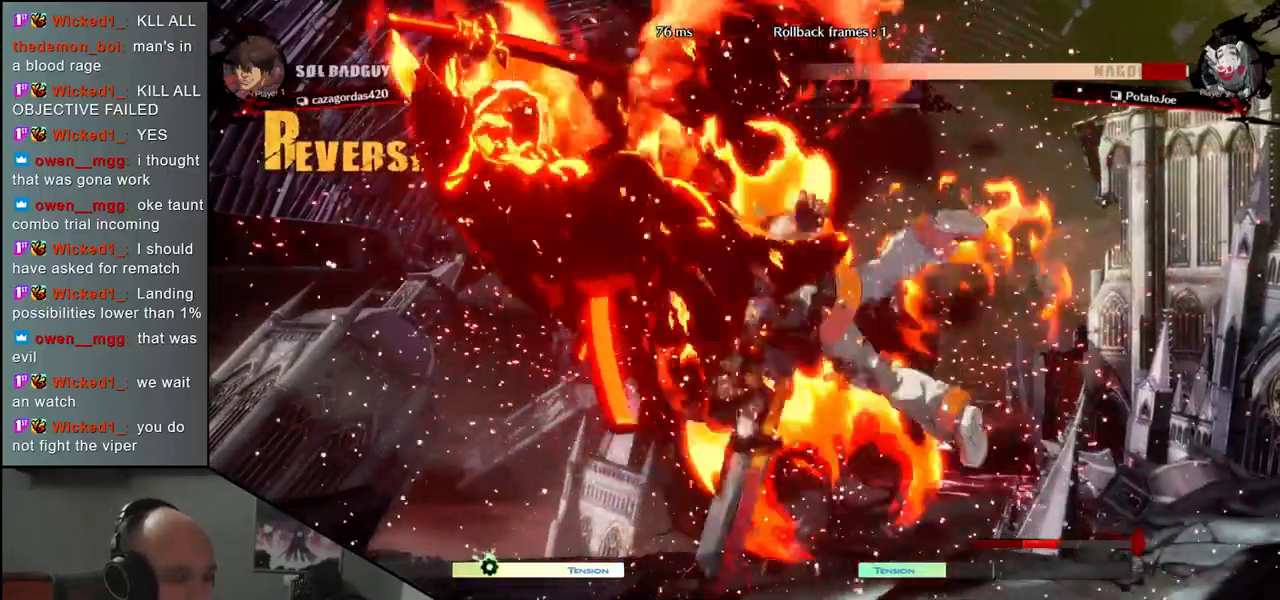
Gameplay with a controller (arcade stick); each line is a JSON object with the inputs held at the frame after it. "events" lists button and stick changes between this image and that frame as [ms after this image, input, new state], when the widget could be followed in between. Not read: L3 R3.
{"buttons": [], "left_stick": "left", "events": []}
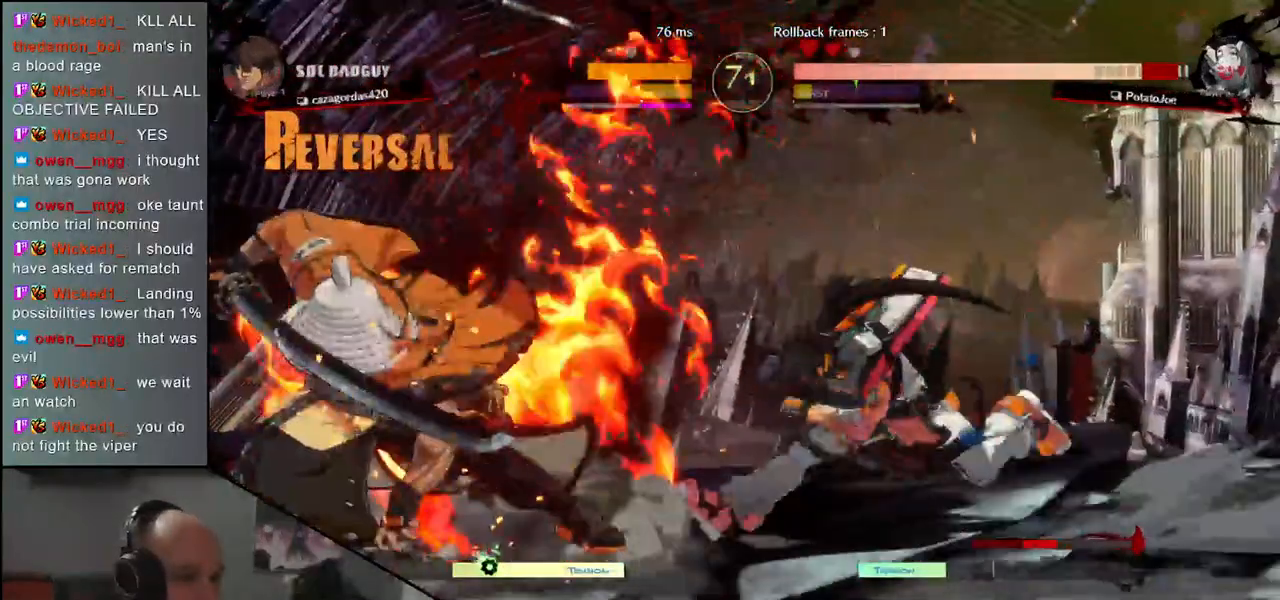
{"buttons": [], "left_stick": "down-left", "events": [[233, "left_stick", "down-left"]]}
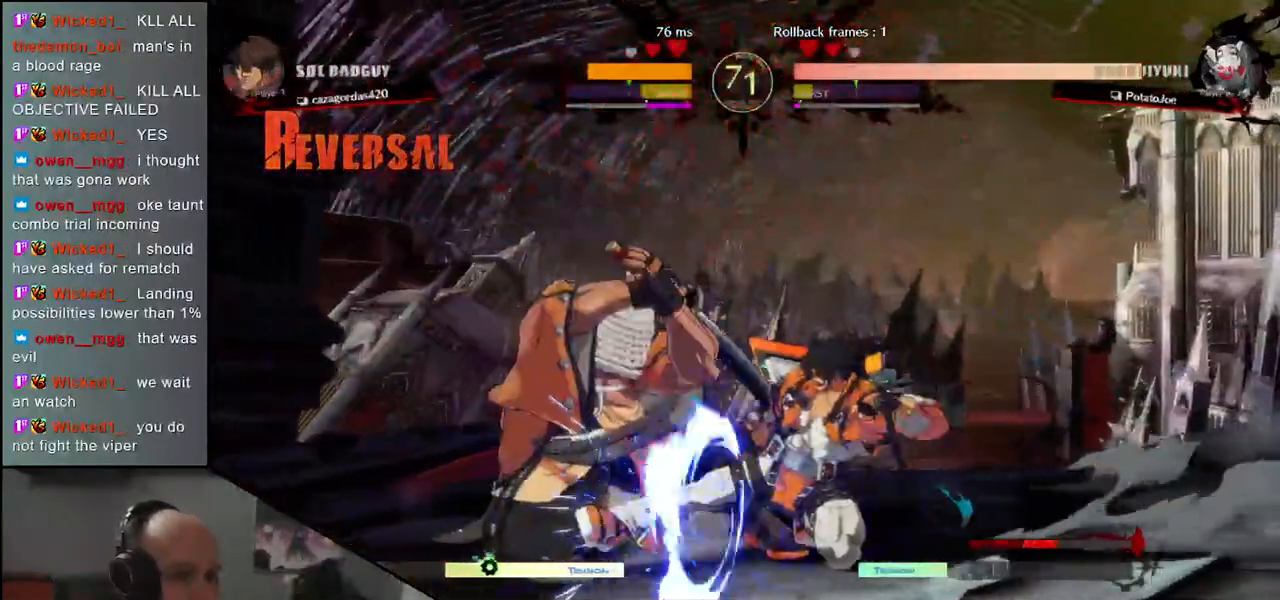
{"buttons": [], "left_stick": "down-left", "events": []}
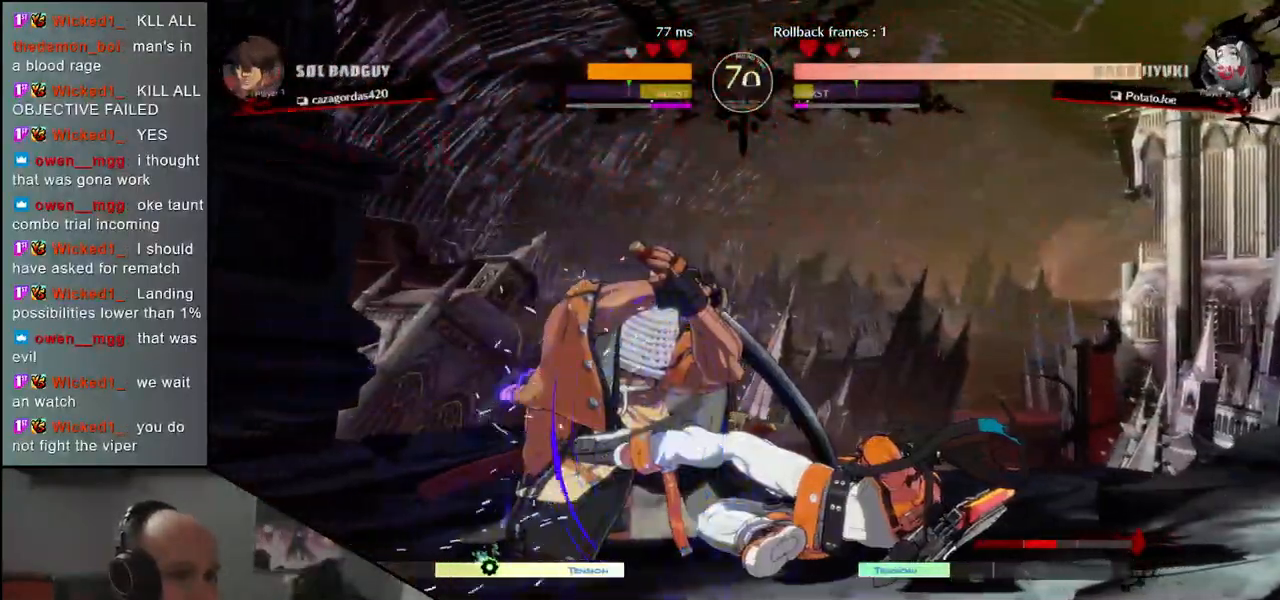
{"buttons": [], "left_stick": "left", "events": [[217, "left_stick", "left"]]}
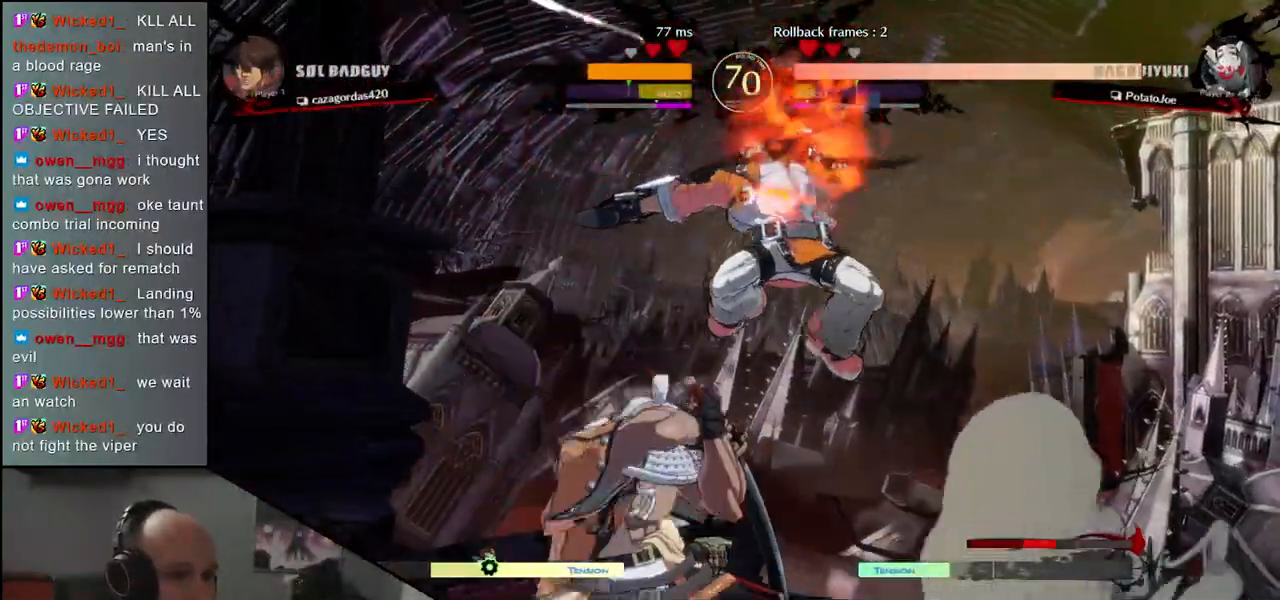
{"buttons": [], "left_stick": "left", "events": []}
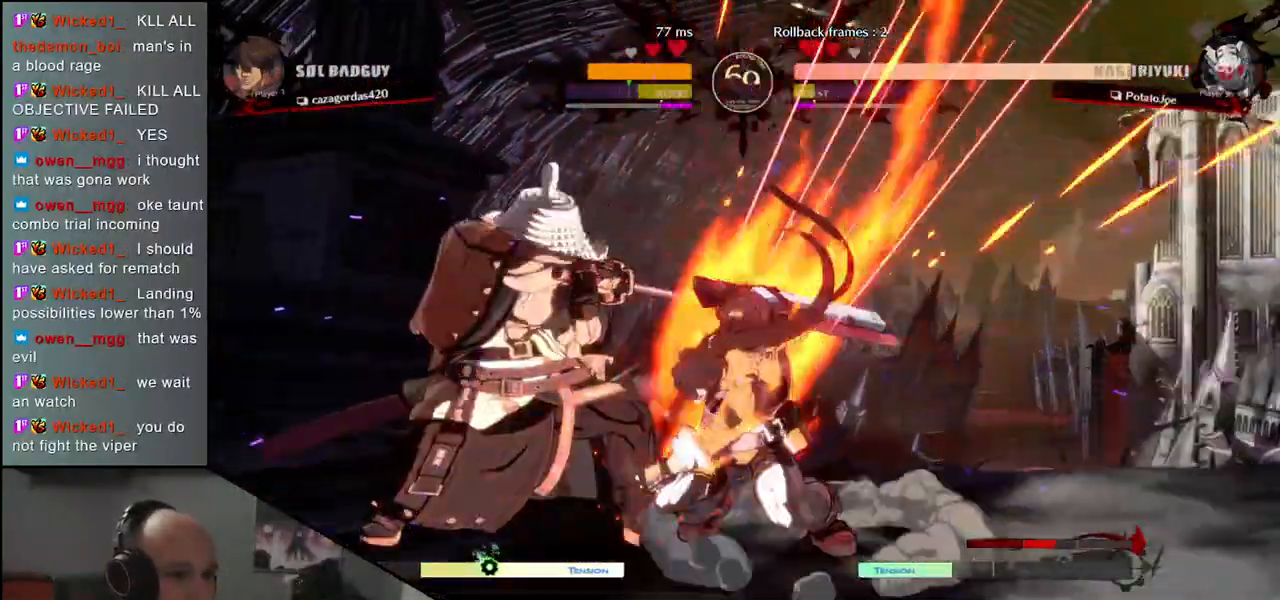
{"buttons": [], "left_stick": "down-left", "events": [[33, "left_stick", "down-left"]]}
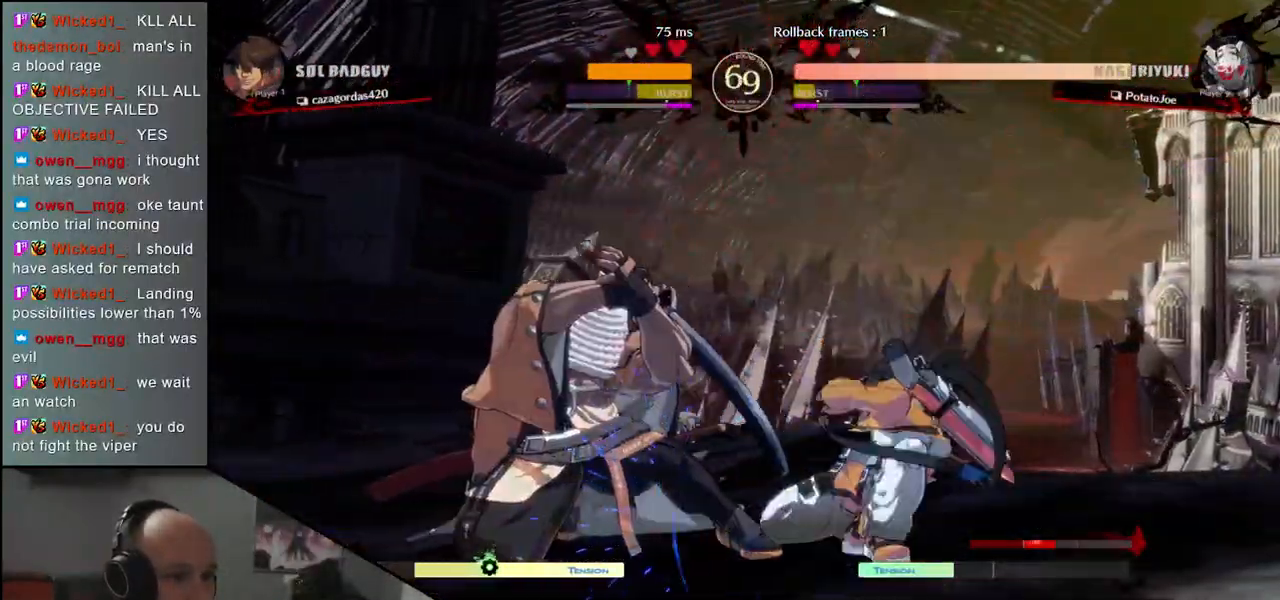
{"buttons": [], "left_stick": "down-left", "events": []}
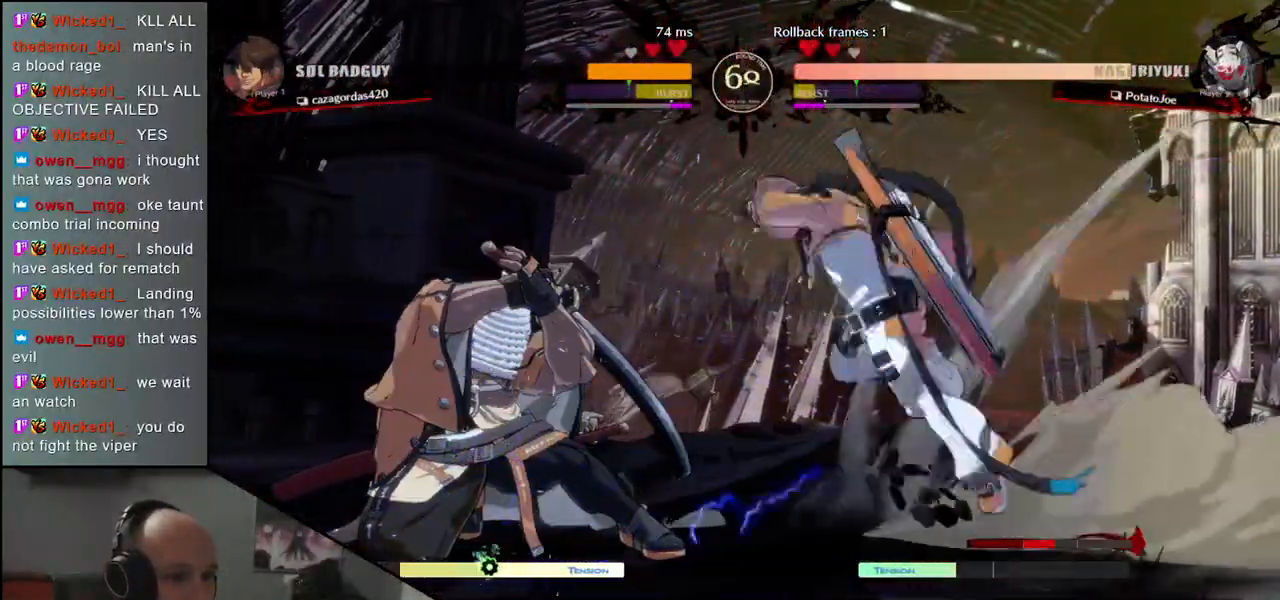
{"buttons": [], "left_stick": "left", "events": [[250, "left_stick", "left"]]}
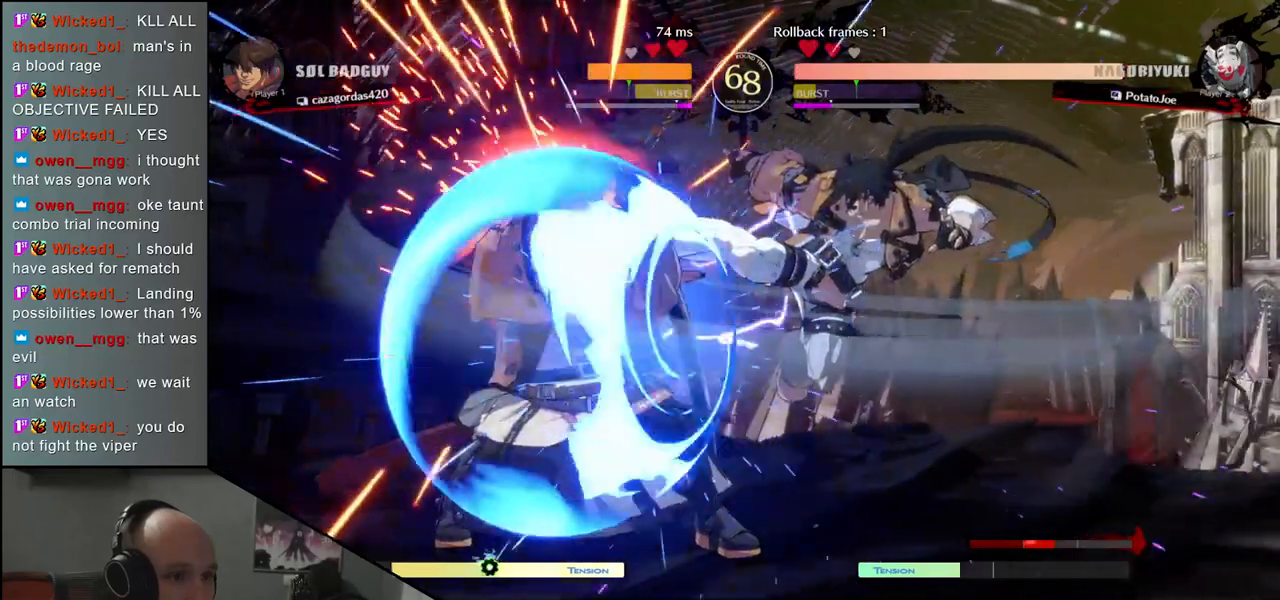
{"buttons": [], "left_stick": "left", "events": []}
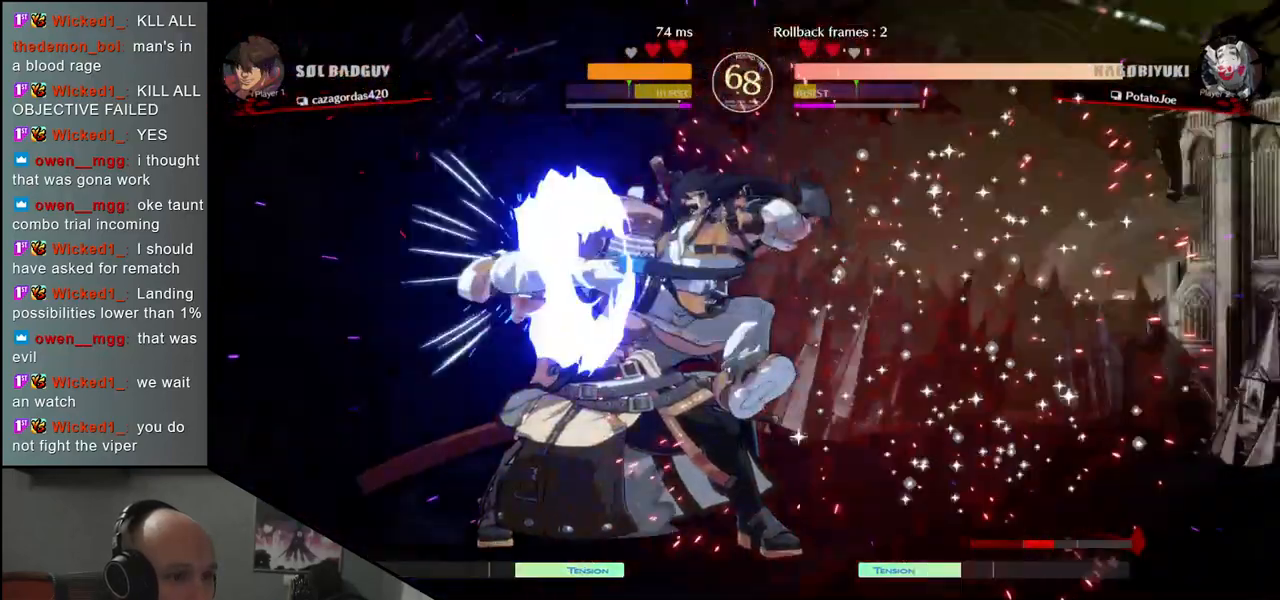
{"buttons": [], "left_stick": "down-left", "events": [[250, "left_stick", "down-left"]]}
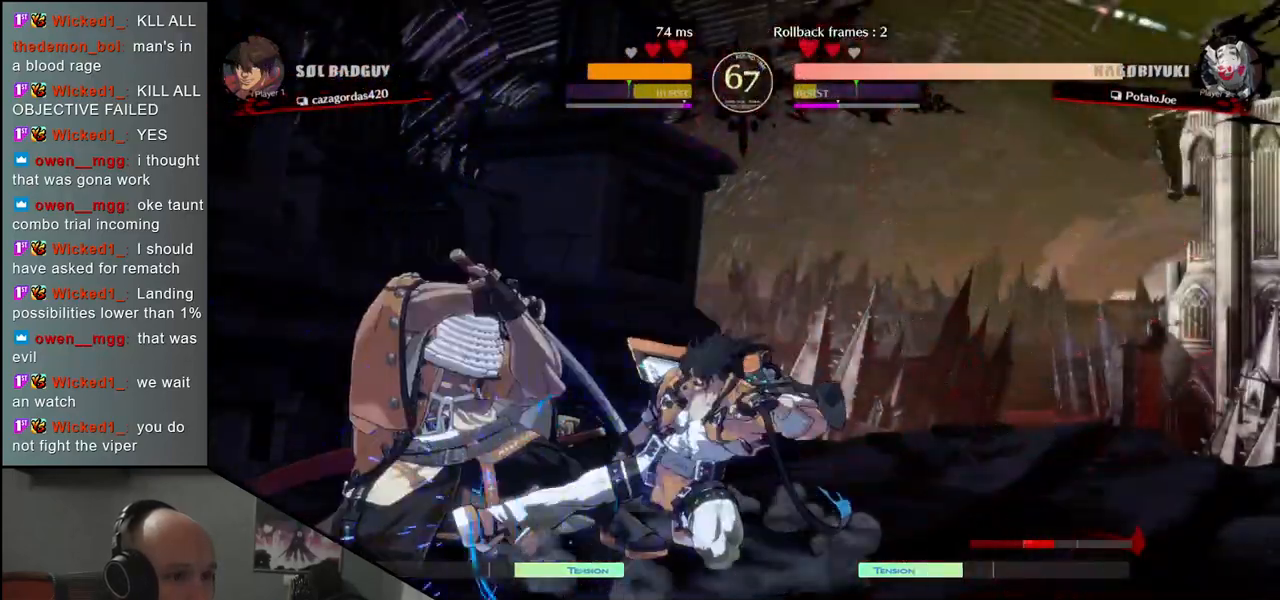
{"buttons": [], "left_stick": "down-left", "events": []}
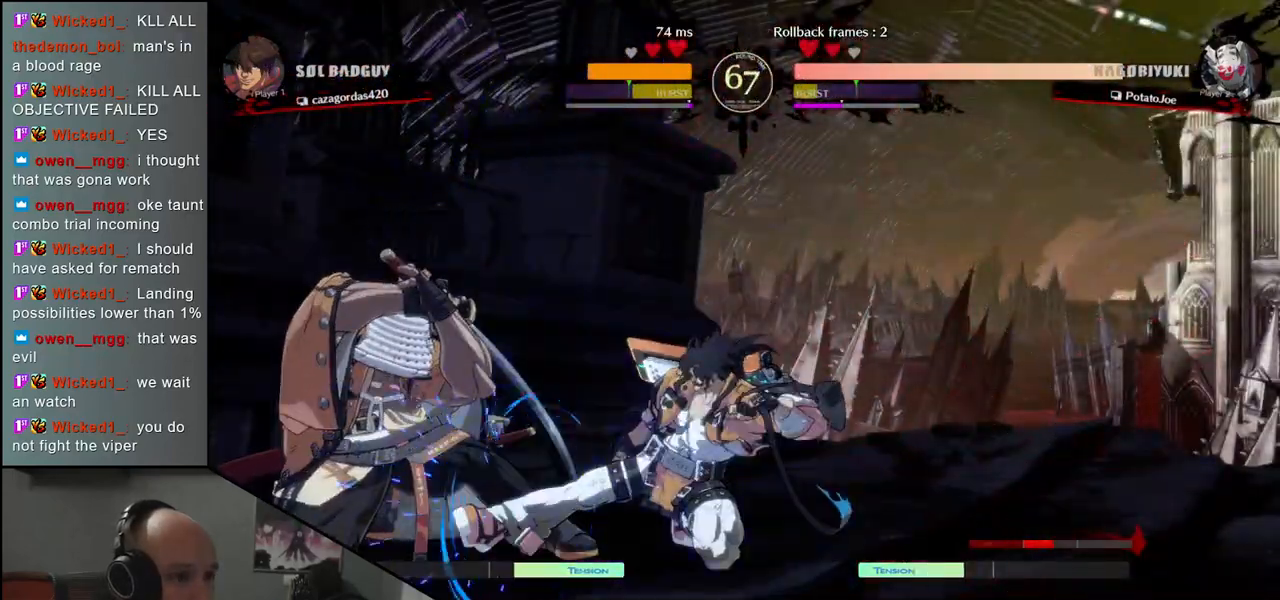
{"buttons": [], "left_stick": "down-left", "events": []}
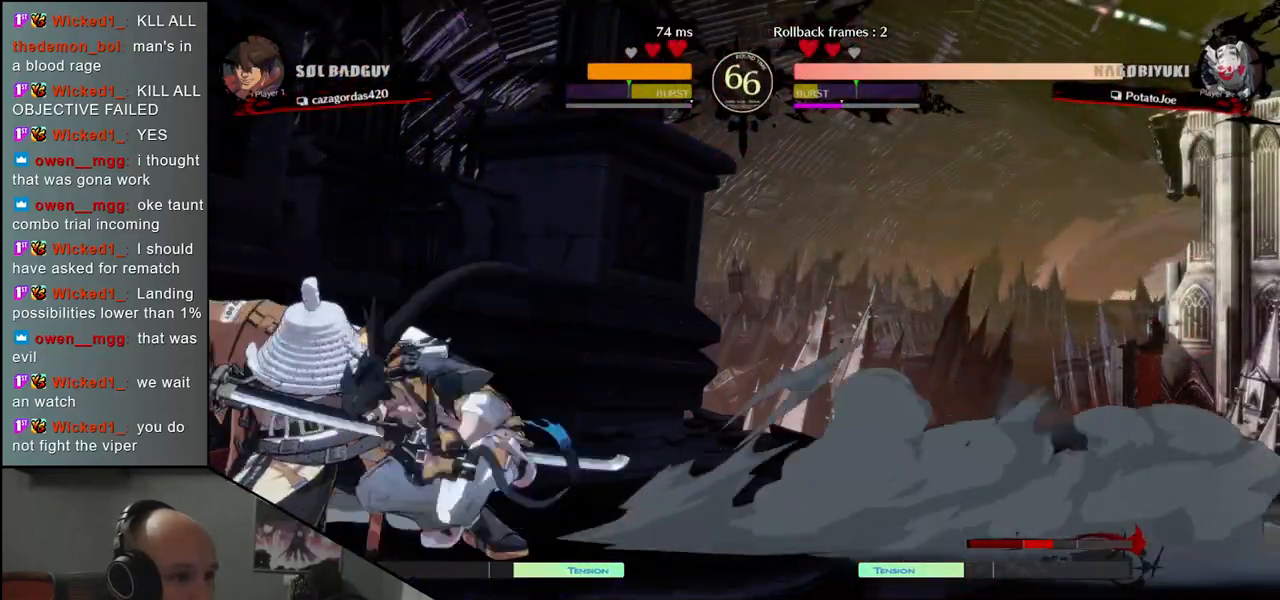
{"buttons": [], "left_stick": "left", "events": [[67, "left_stick", "left"], [200, "L1", "down"], [250, "L1", "up"], [300, "L1", "down"], [467, "L1", "up"]]}
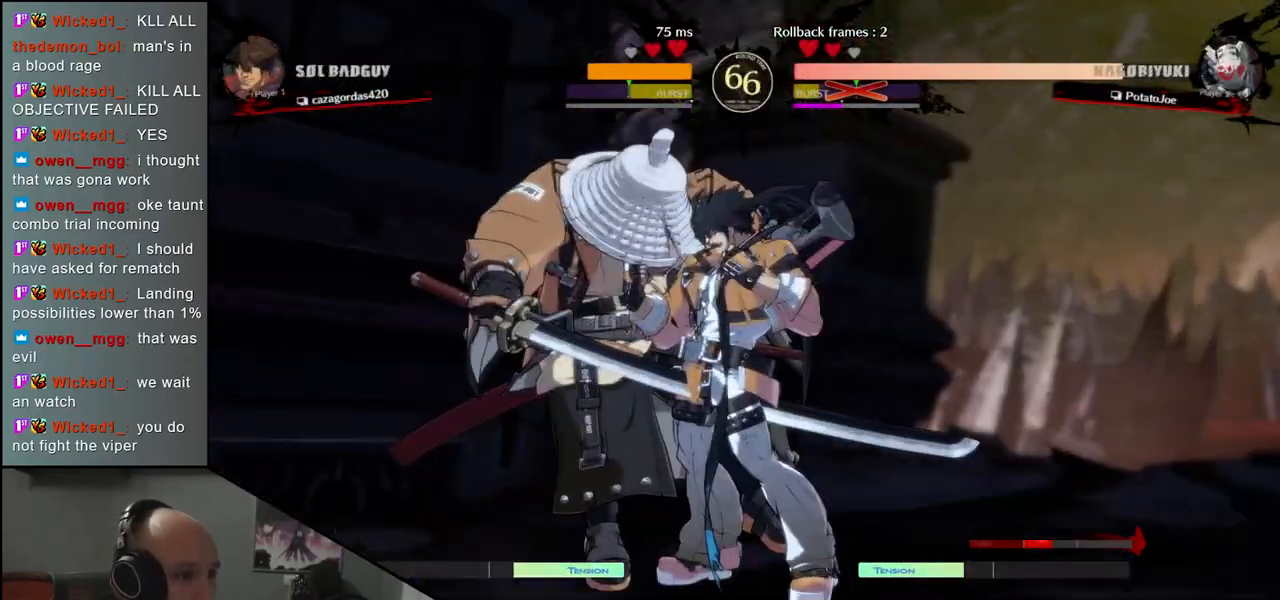
{"buttons": [], "left_stick": "left", "events": [[33, "L1", "down"], [133, "L1", "up"], [383, "L1", "down"], [467, "L1", "up"]]}